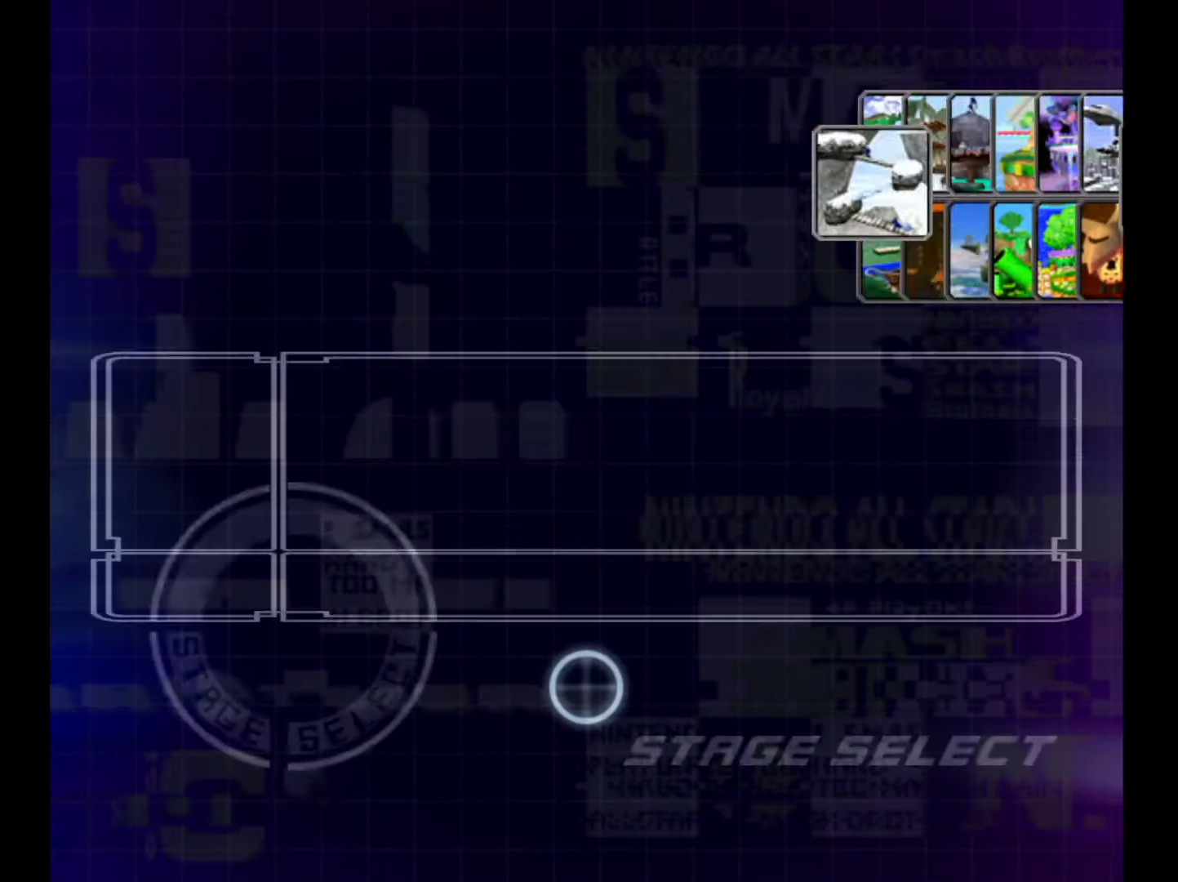
Gameplay with a controller (Nintendo layout); each line is a JSON object with the inputs held at the frame after it. "events" lists button and stick changes between this image and that frame as [ms after this image, input, new state], when the widget could be followed in between. Not read: L3 R3.
{"buttons": [], "left_stick": "up-right", "right_stick": "center", "events": [[67, "START", "up"], [117, "left_stick", "up-right"]]}
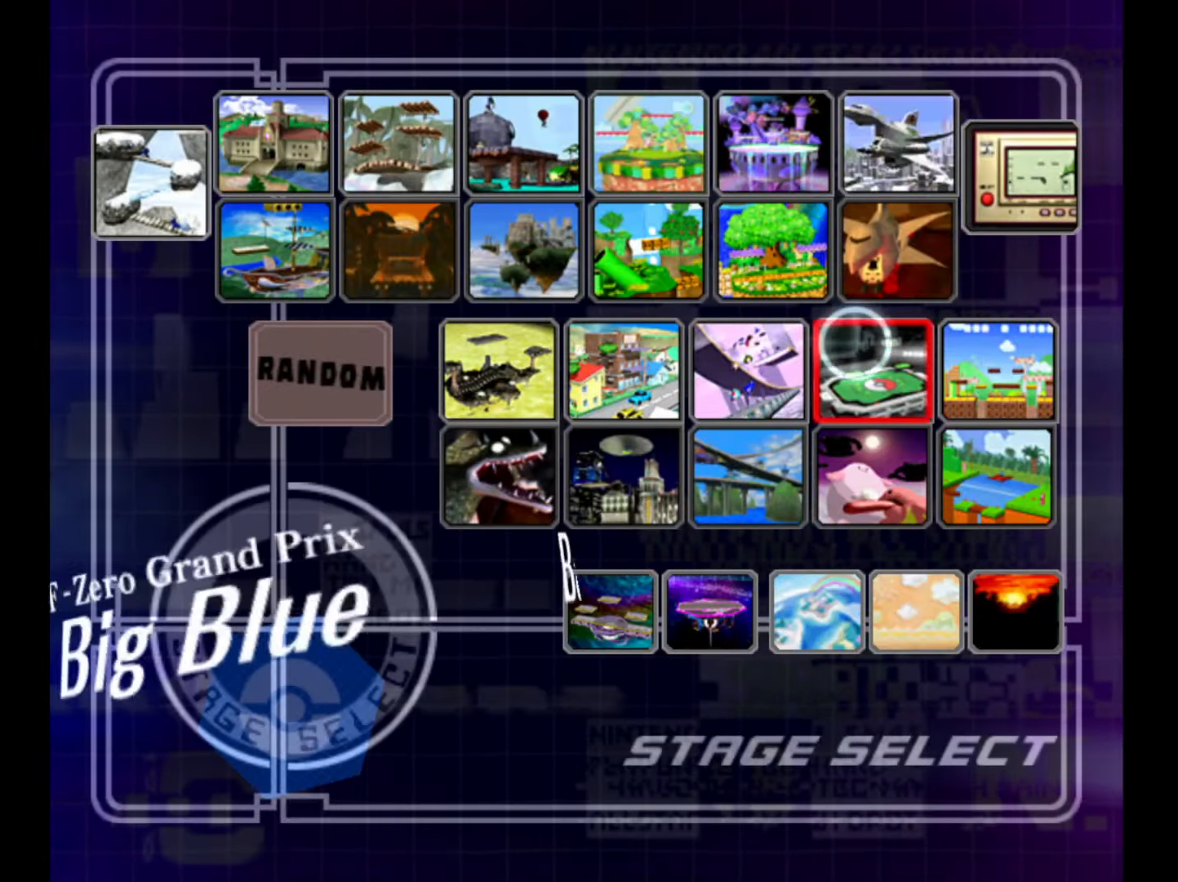
{"buttons": ["L1"], "left_stick": "center", "right_stick": "center", "events": [[17, "left_stick", "center"], [134, "START", "down"], [500, "L1", "down"], [500, "START", "up"]]}
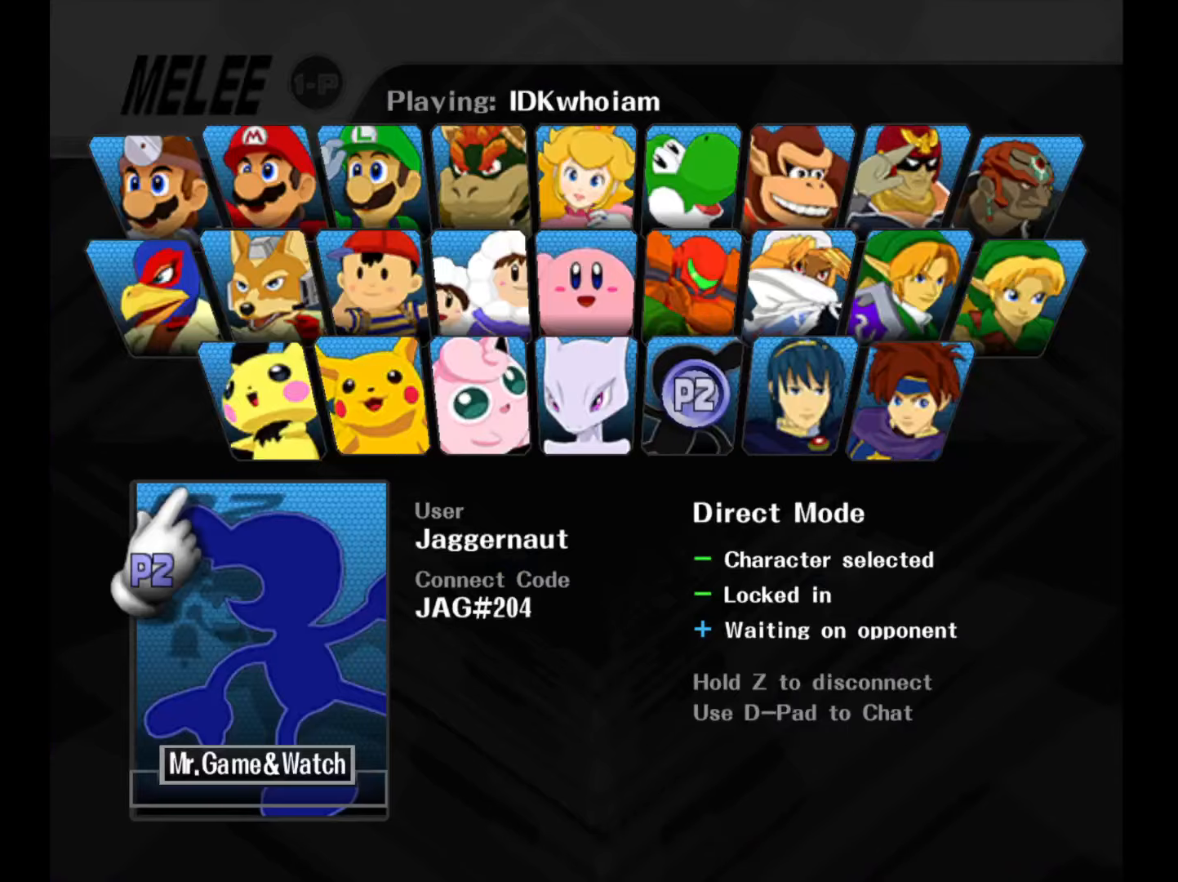
{"buttons": [], "left_stick": "center", "right_stick": "center", "events": [[134, "L1", "up"], [134, "R1", "down"], [217, "L1", "down"], [450, "R1", "up"], [484, "L1", "up"]]}
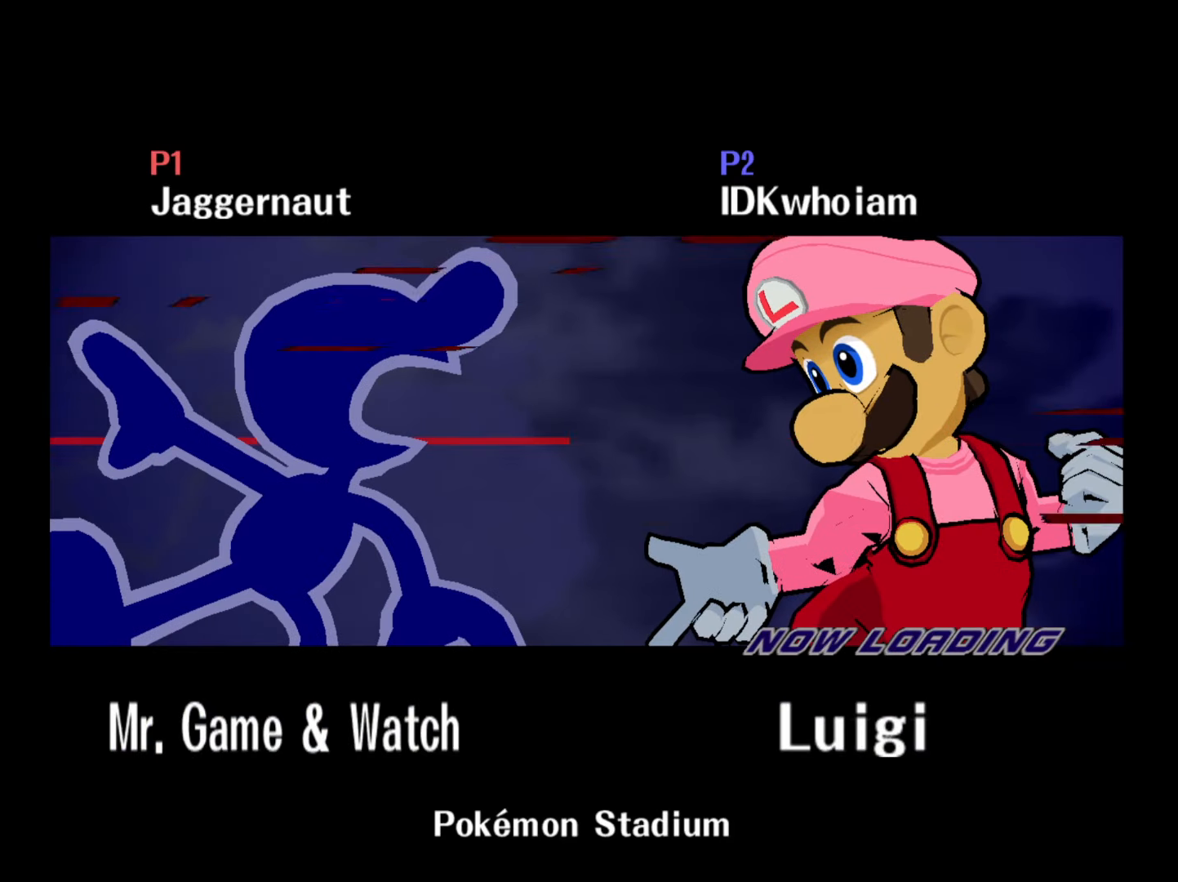
{"buttons": [], "left_stick": "center", "right_stick": "center", "events": []}
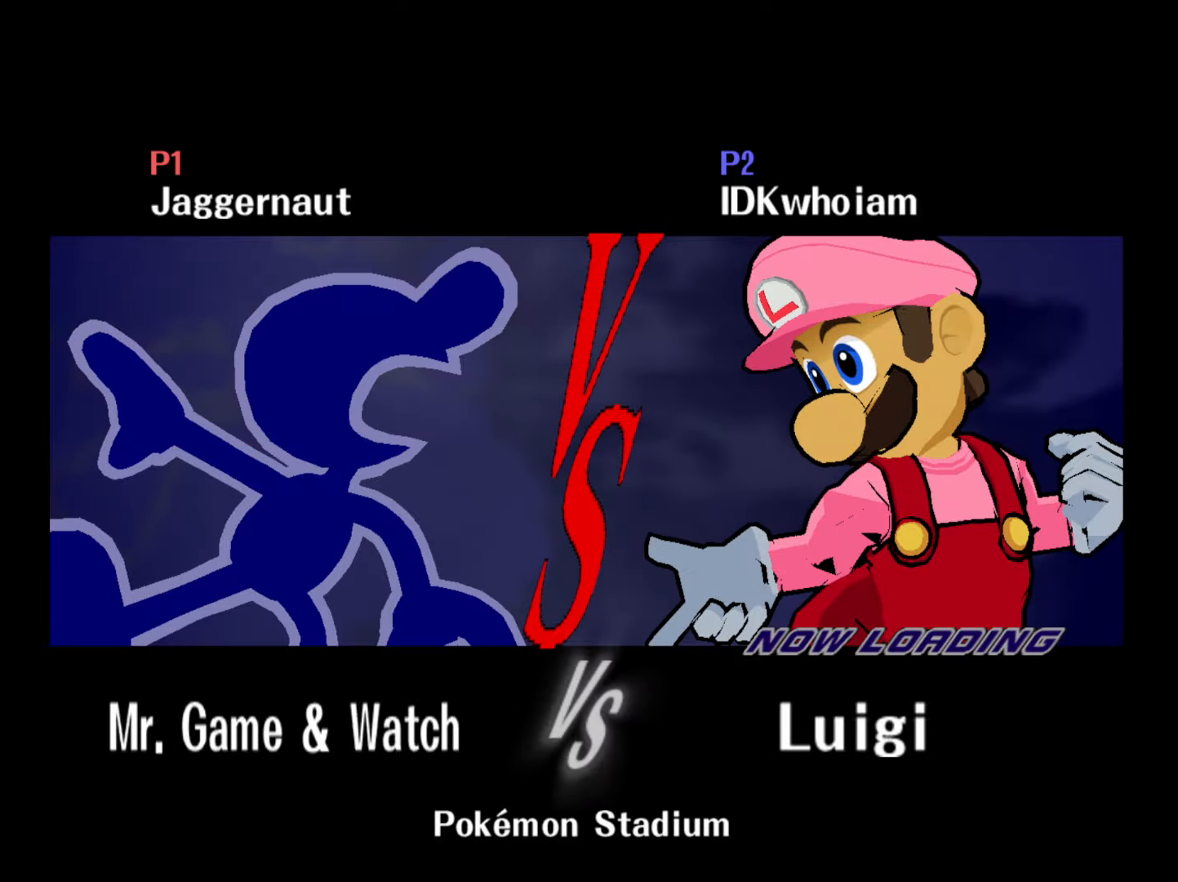
{"buttons": [], "left_stick": "center", "right_stick": "center", "events": []}
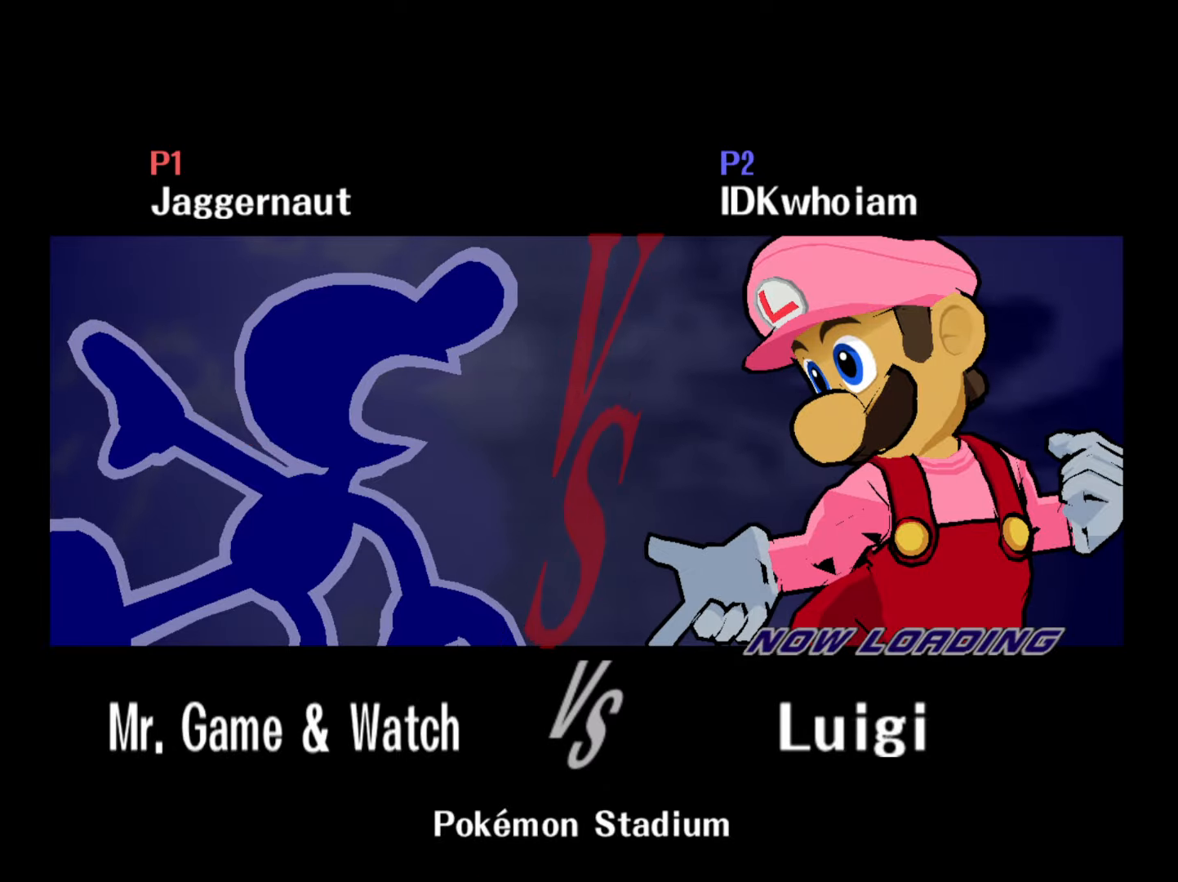
{"buttons": [], "left_stick": "center", "right_stick": "center", "events": []}
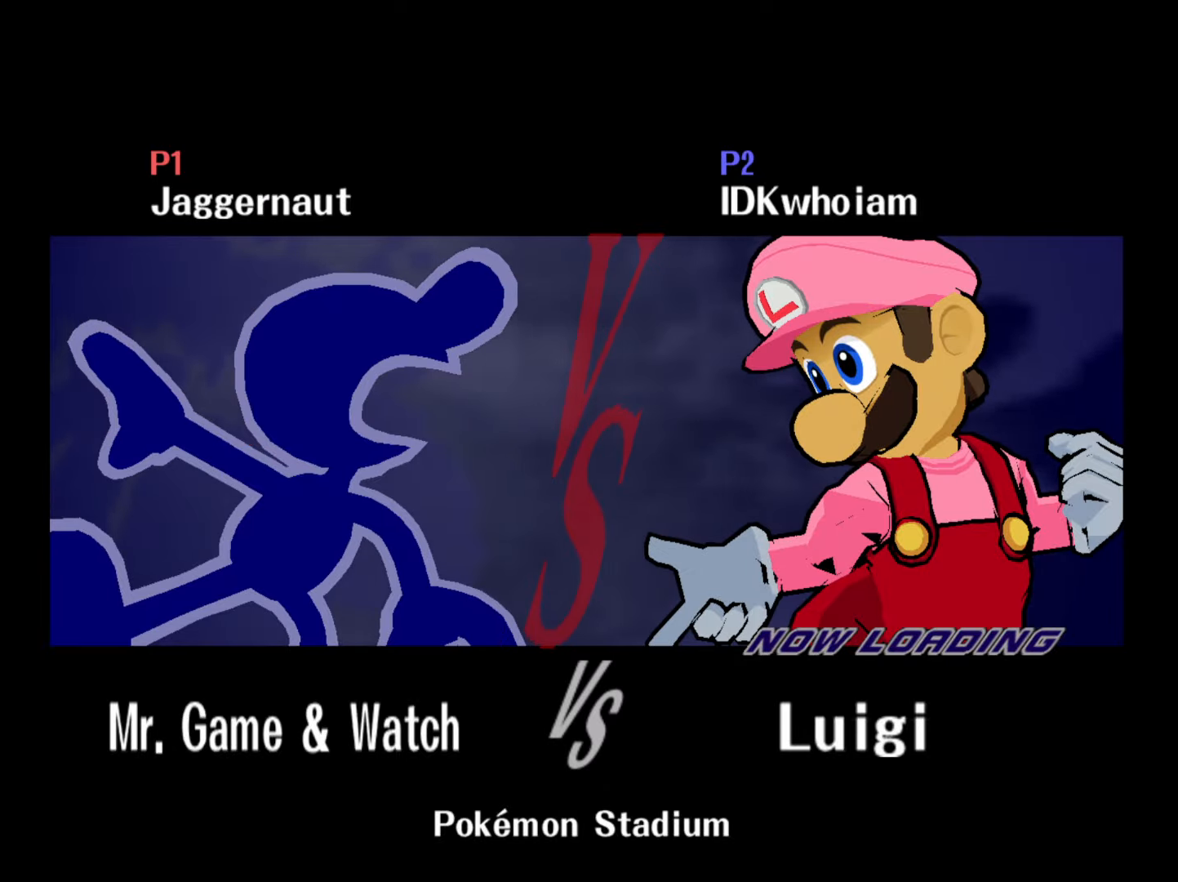
{"buttons": [], "left_stick": "center", "right_stick": "center", "events": []}
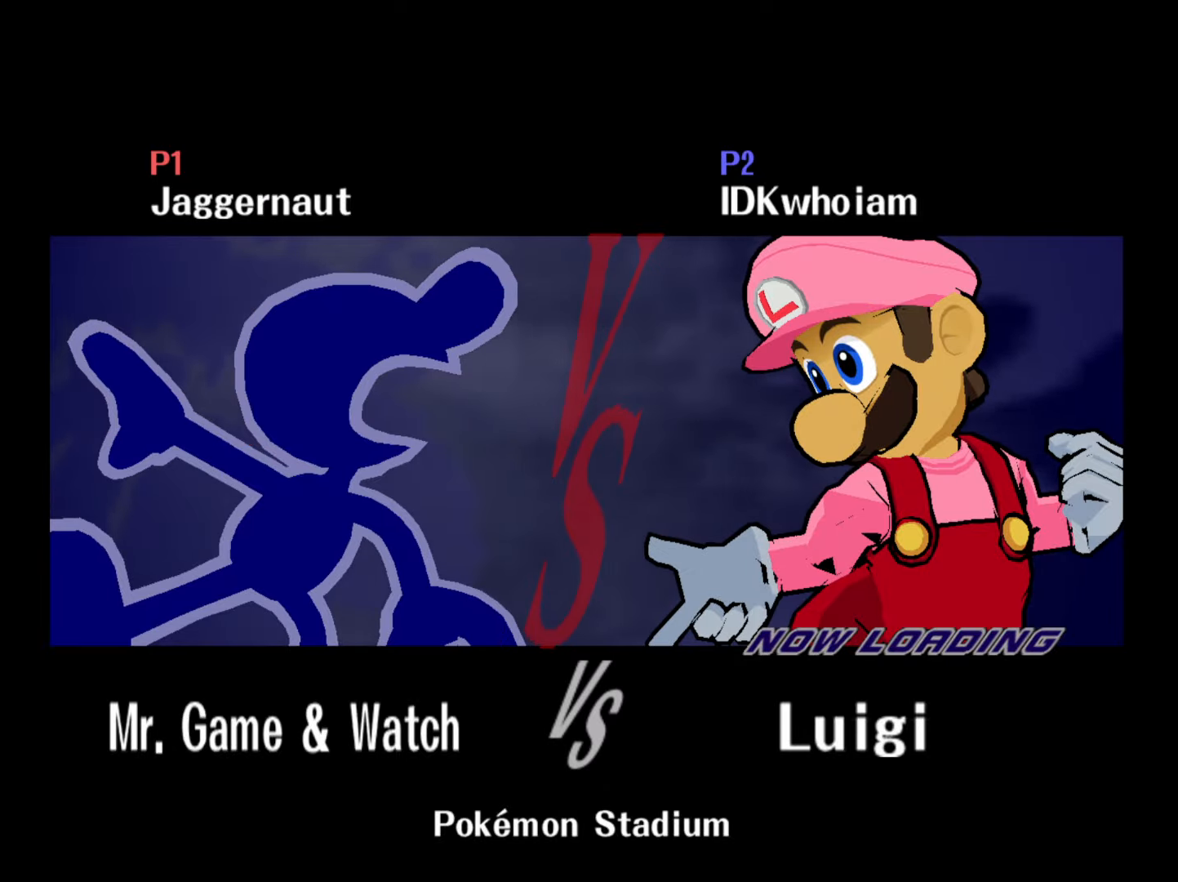
{"buttons": [], "left_stick": "center", "right_stick": "center", "events": [[50, "R1", "down"], [150, "R1", "up"]]}
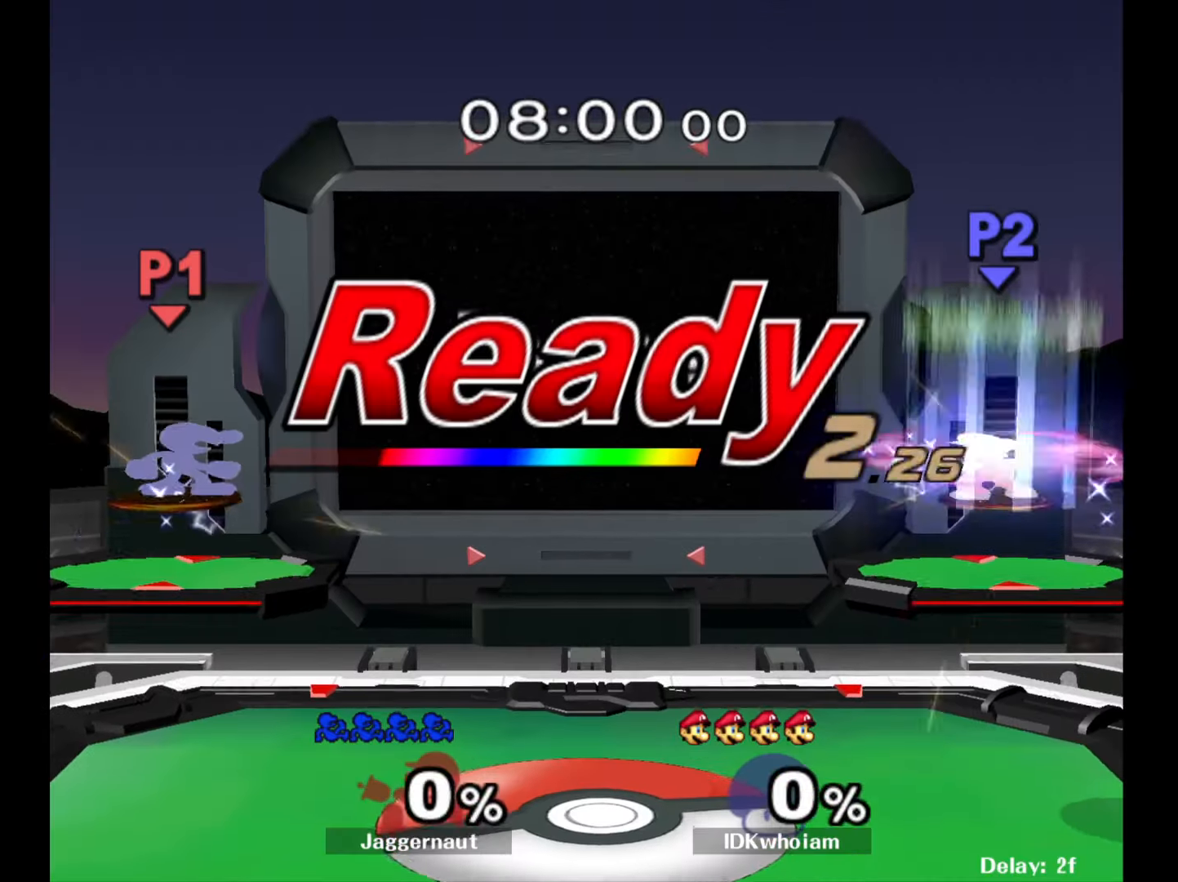
{"buttons": [], "left_stick": "center", "right_stick": "center", "events": []}
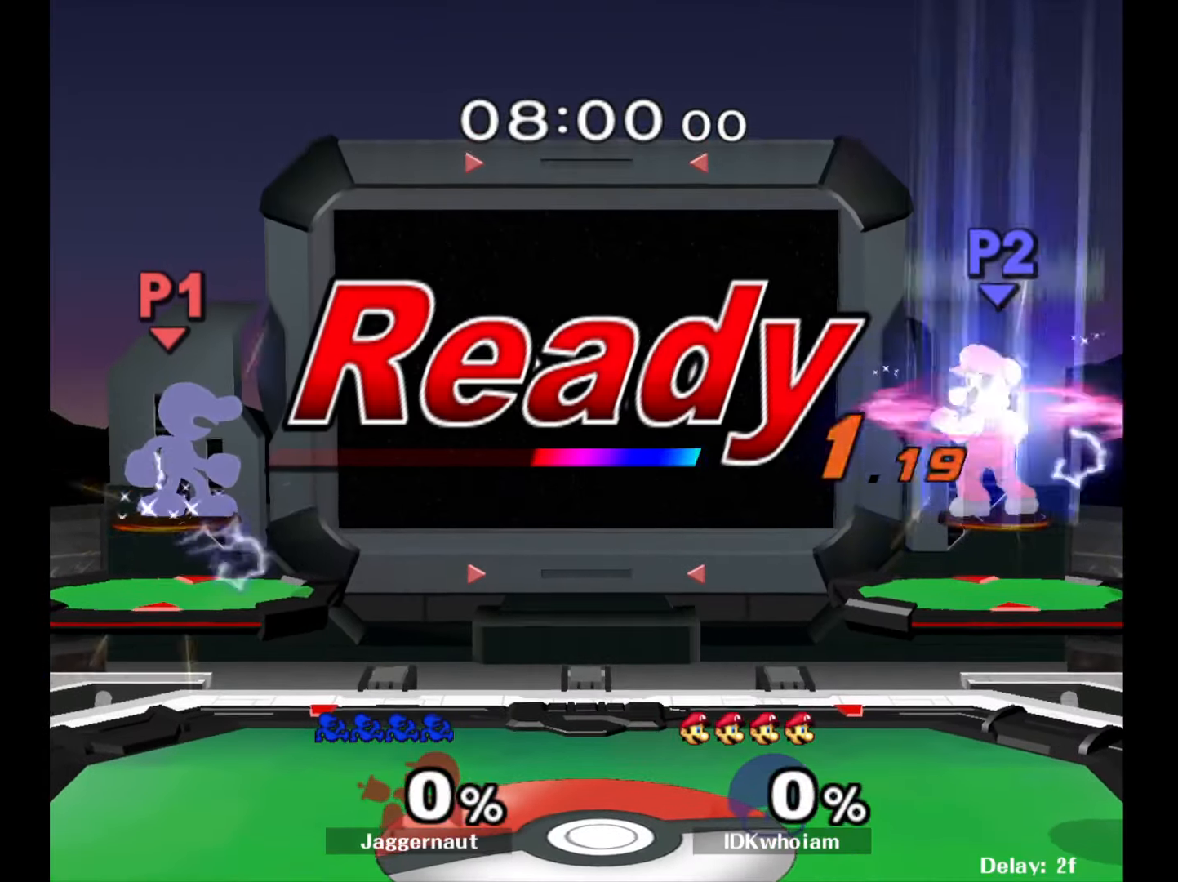
{"buttons": [], "left_stick": "center", "right_stick": "center", "events": []}
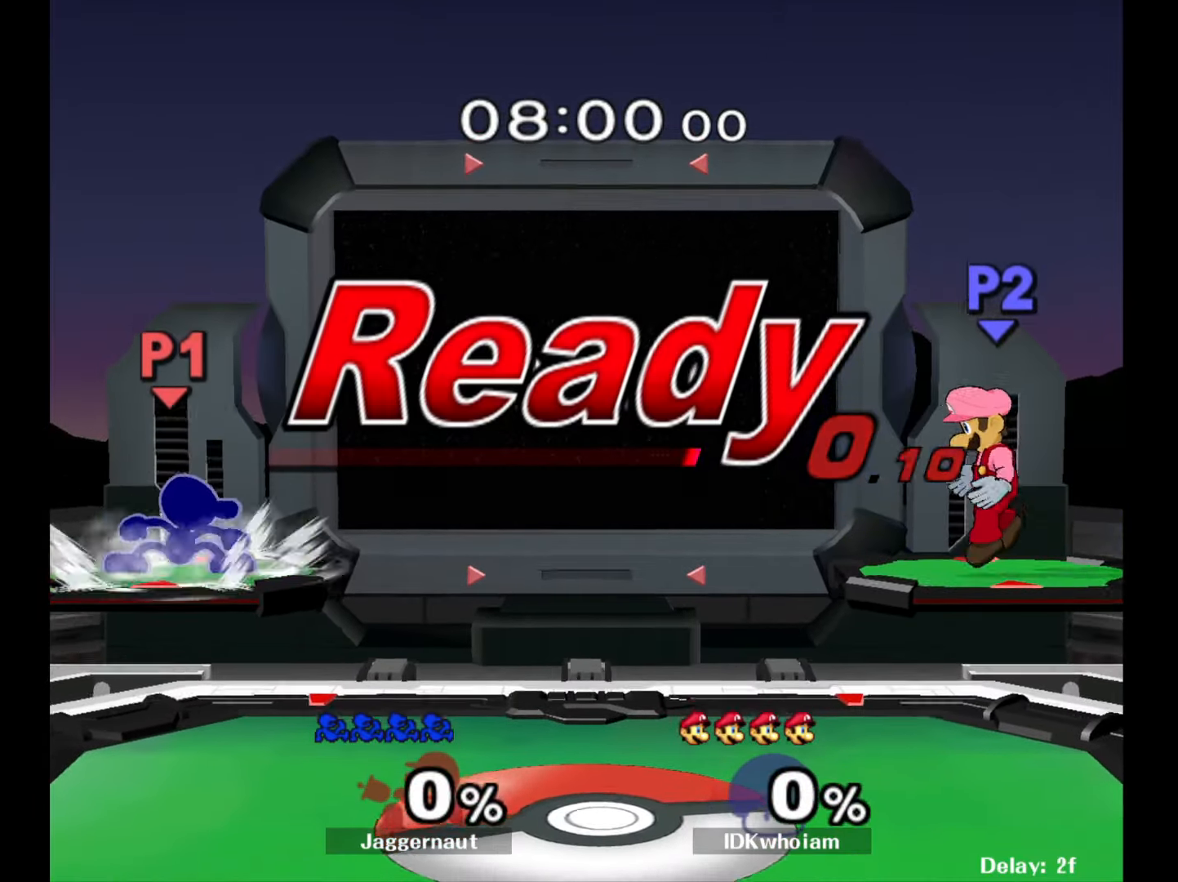
{"buttons": [], "left_stick": "down-left", "right_stick": "center", "events": [[117, "left_stick", "right"], [467, "left_stick", "down-left"]]}
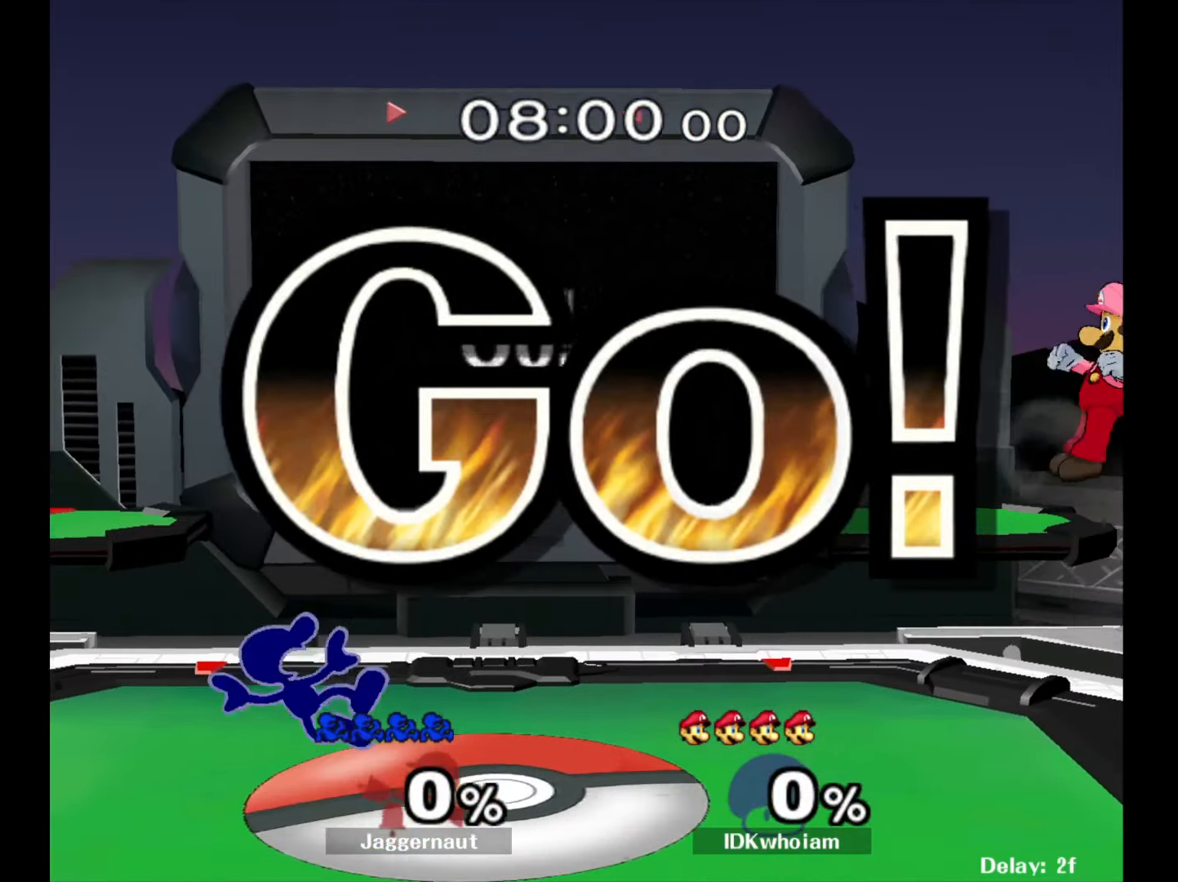
{"buttons": [], "left_stick": "right", "right_stick": "center", "events": [[17, "R1", "down"], [150, "R1", "up"], [150, "left_stick", "center"], [234, "Y", "down"], [250, "left_stick", "down-right"], [317, "R1", "down"], [384, "Y", "up"], [400, "left_stick", "center"], [434, "R1", "up"], [484, "left_stick", "right"]]}
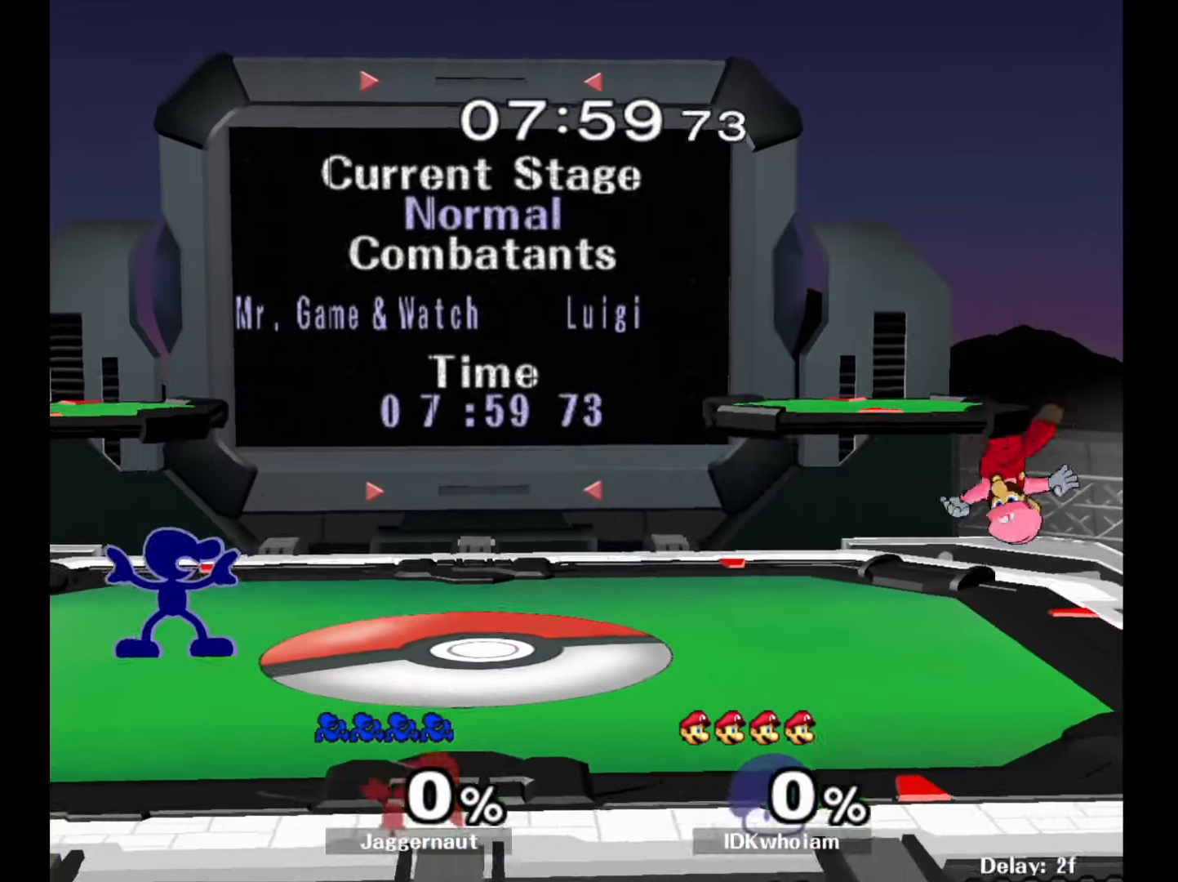
{"buttons": ["R1"], "left_stick": "center", "right_stick": "center", "events": [[317, "left_stick", "down-right"], [334, "Y", "down"], [400, "R1", "down"], [484, "Y", "up"], [484, "left_stick", "center"]]}
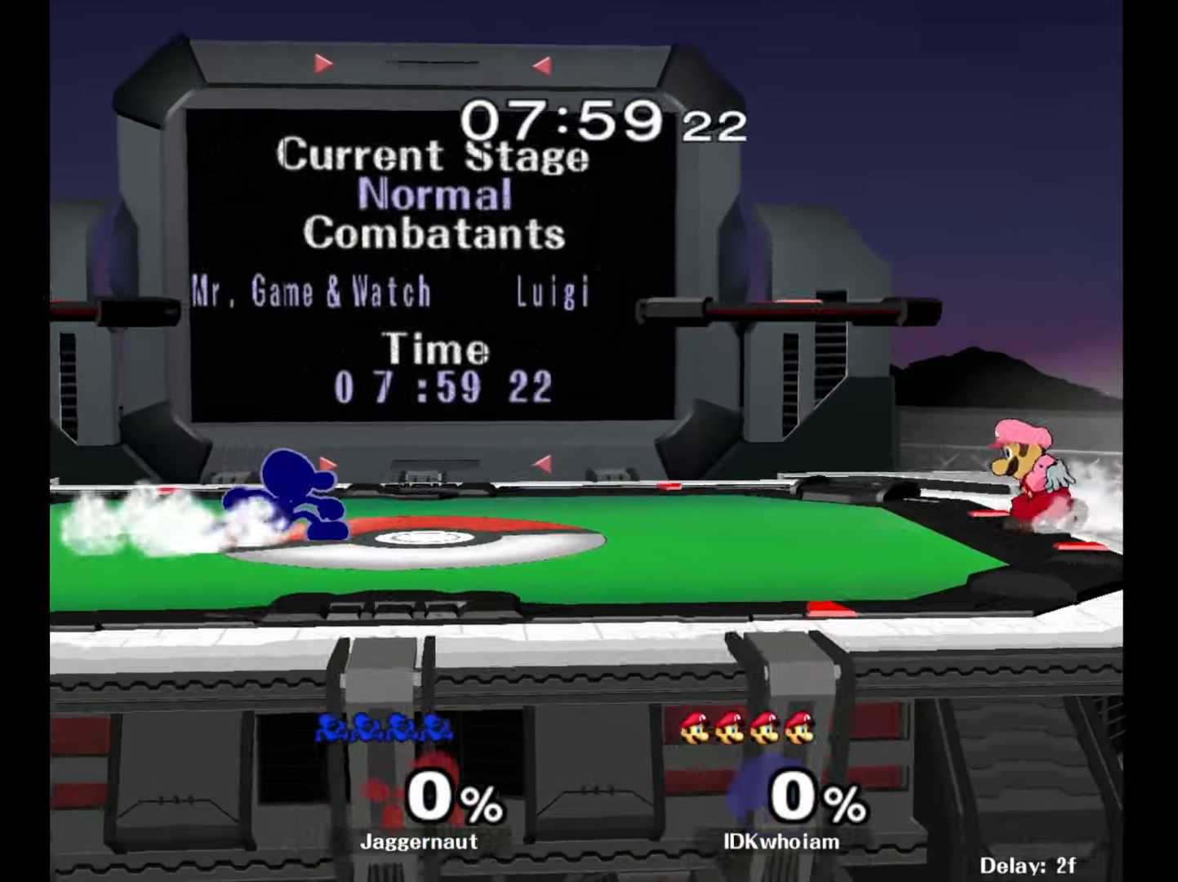
{"buttons": ["A"], "left_stick": "down", "right_stick": "center", "events": [[34, "R1", "up"], [67, "left_stick", "right"], [334, "left_stick", "down"], [367, "A", "down"]]}
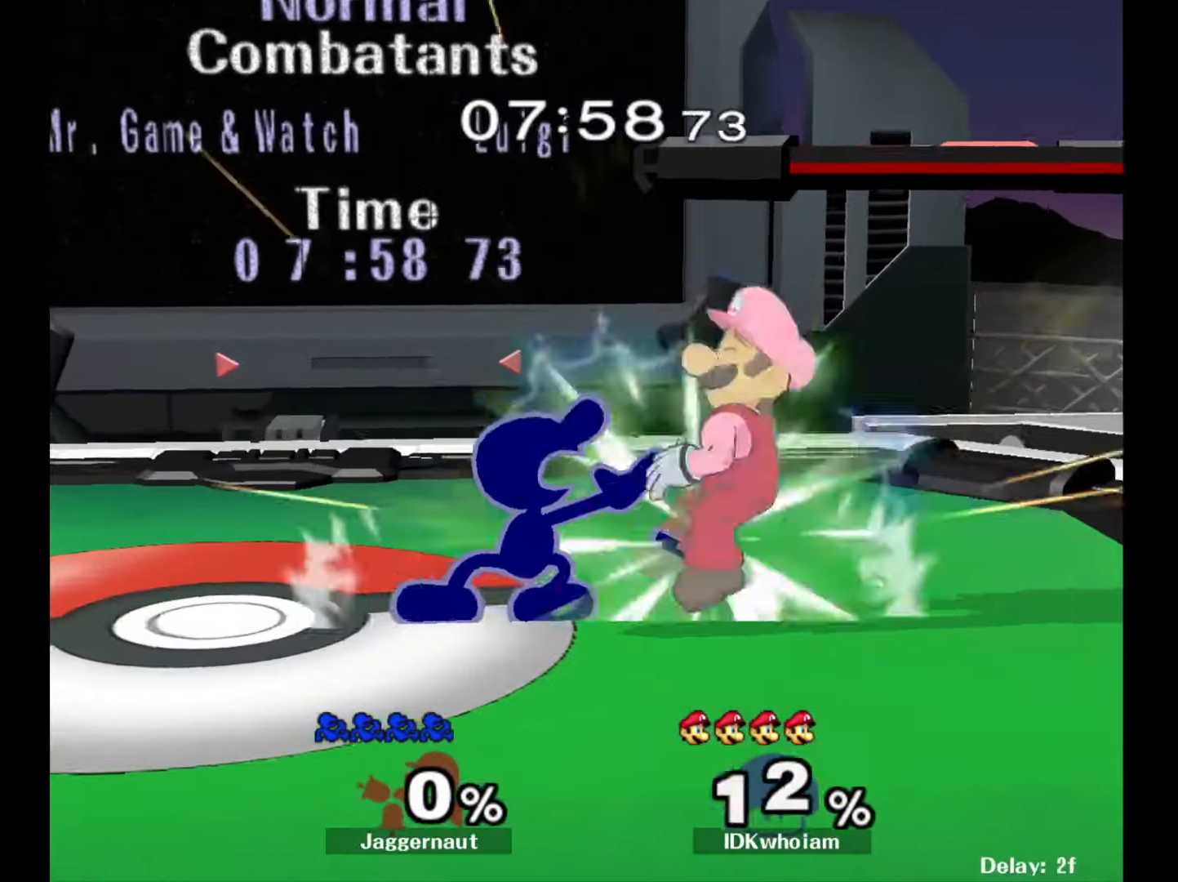
{"buttons": ["Y"], "left_stick": "center", "right_stick": "center", "events": [[34, "A", "up"], [200, "left_stick", "center"], [417, "Y", "down"]]}
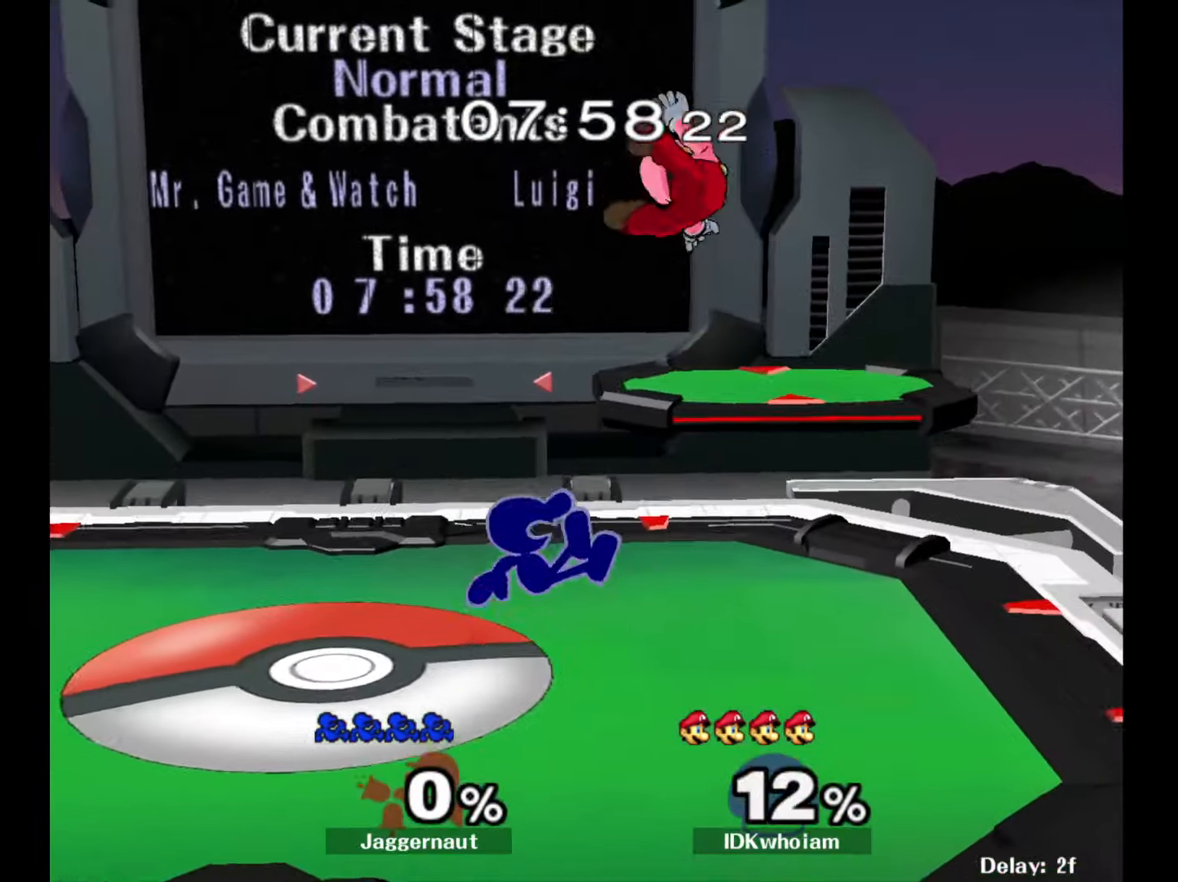
{"buttons": [], "left_stick": "center", "right_stick": "center", "events": [[34, "A", "down"], [34, "left_stick", "right"], [84, "Y", "up"], [167, "left_stick", "left"], [200, "A", "up"], [467, "left_stick", "center"]]}
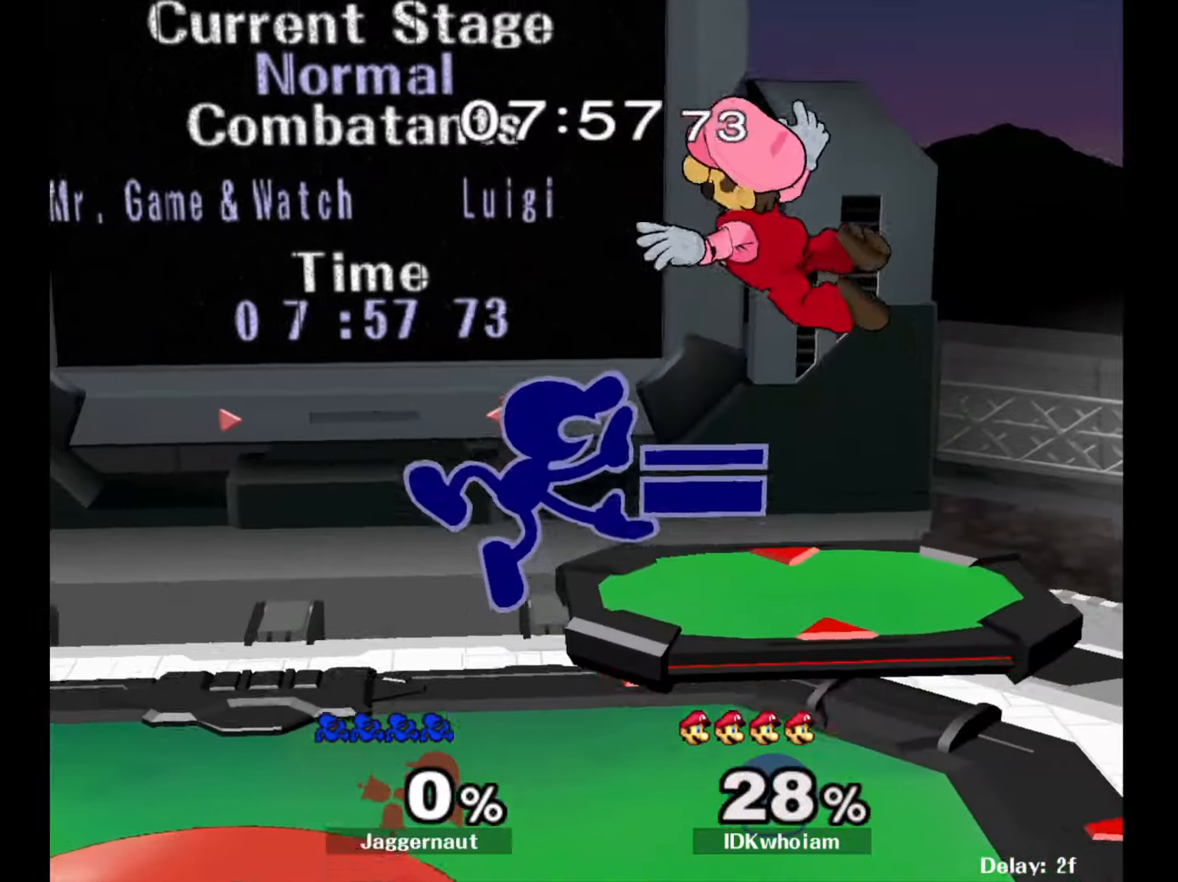
{"buttons": [], "left_stick": "up", "right_stick": "center", "events": [[17, "left_stick", "right"], [117, "left_stick", "up"], [200, "left_stick", "right"], [484, "left_stick", "up"]]}
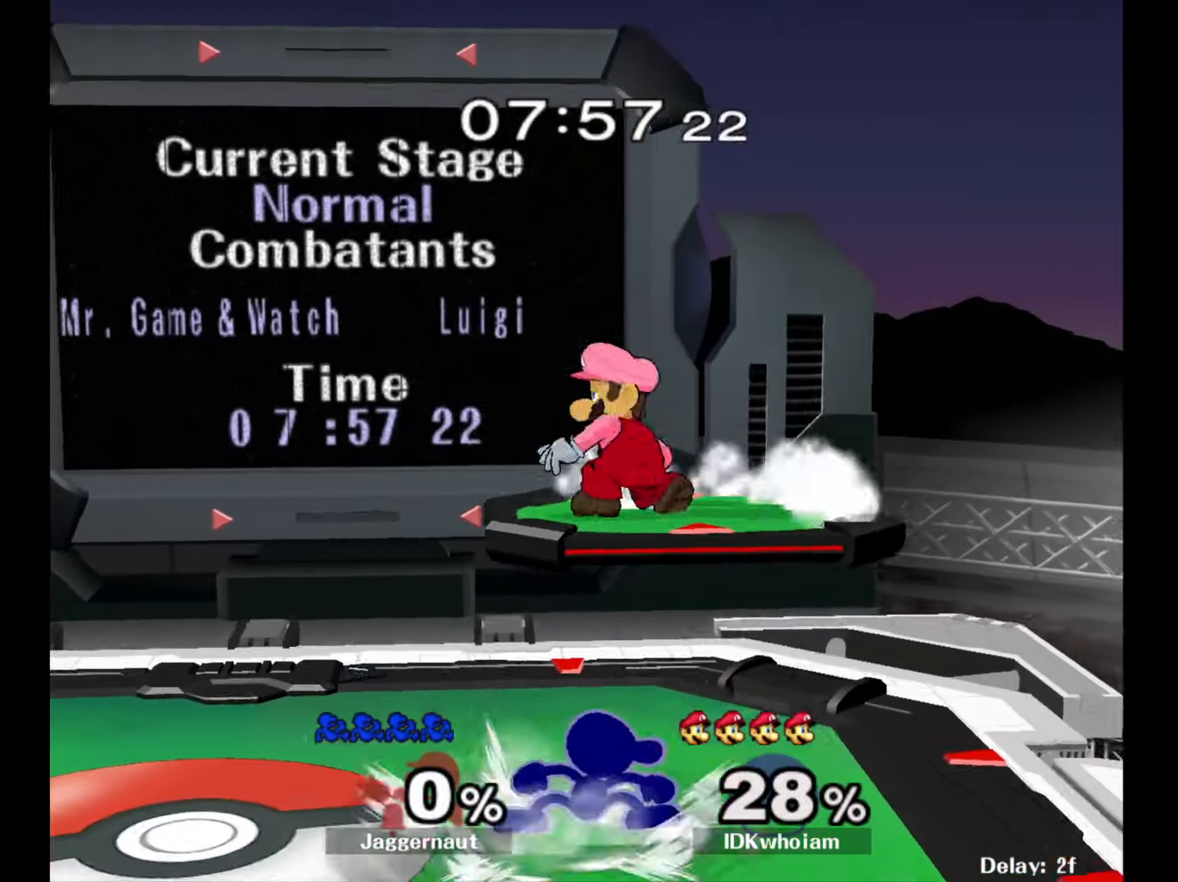
{"buttons": [], "left_stick": "up", "right_stick": "center", "events": [[50, "A", "down"], [150, "A", "up"], [200, "A", "down"], [317, "A", "up"]]}
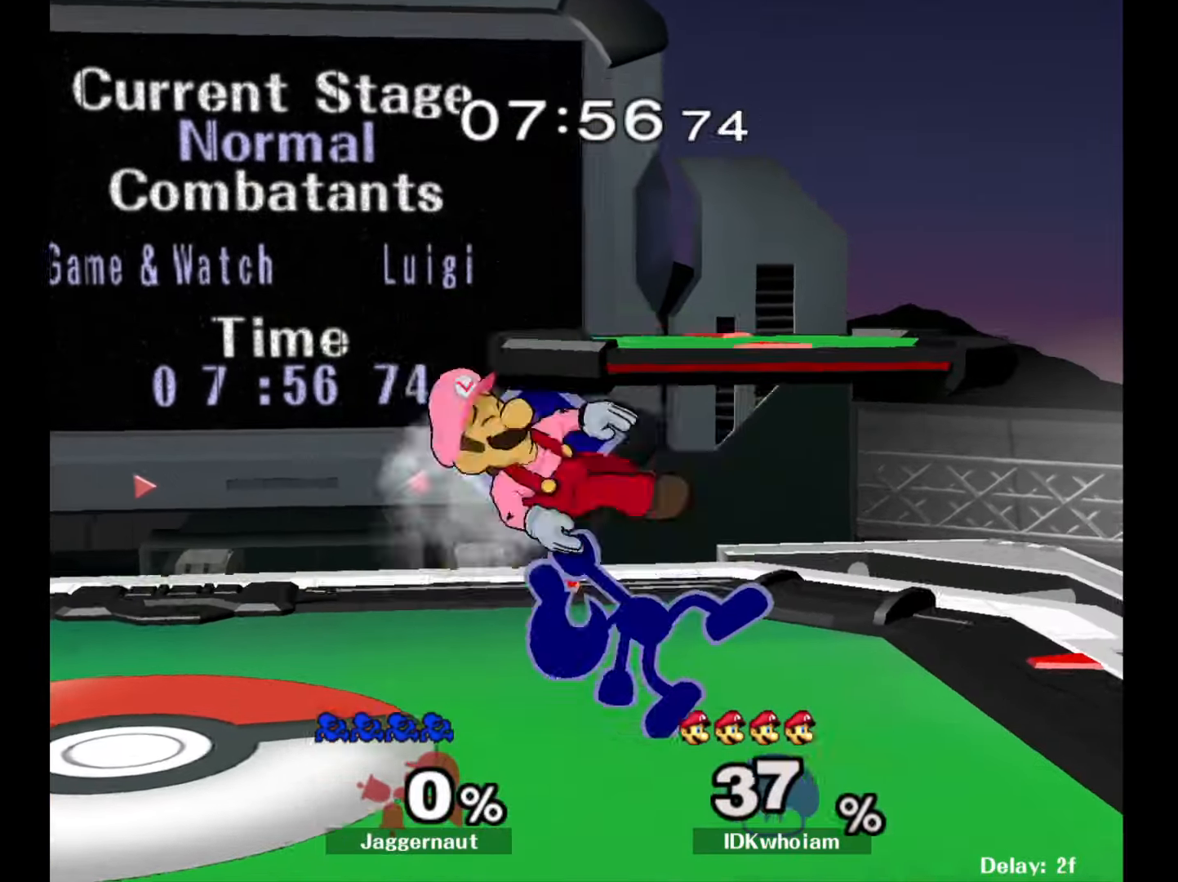
{"buttons": ["A"], "left_stick": "up-right", "right_stick": "center", "events": [[50, "left_stick", "center"], [317, "Y", "down"], [317, "left_stick", "up"], [417, "A", "down"], [434, "left_stick", "up-right"], [450, "Y", "up"]]}
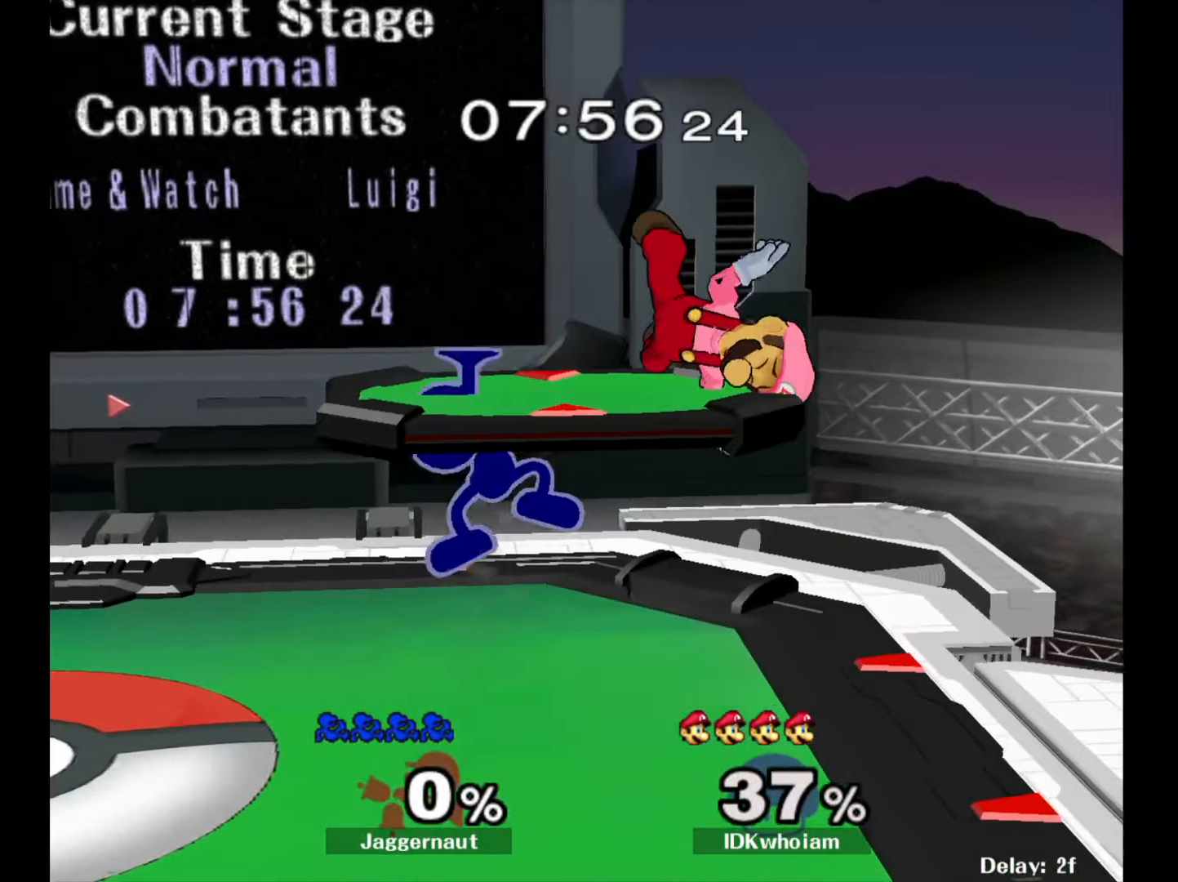
{"buttons": ["R1"], "left_stick": "down", "right_stick": "center", "events": [[50, "A", "up"], [84, "left_stick", "up-left"], [134, "left_stick", "left"], [417, "R1", "down"], [434, "left_stick", "down"]]}
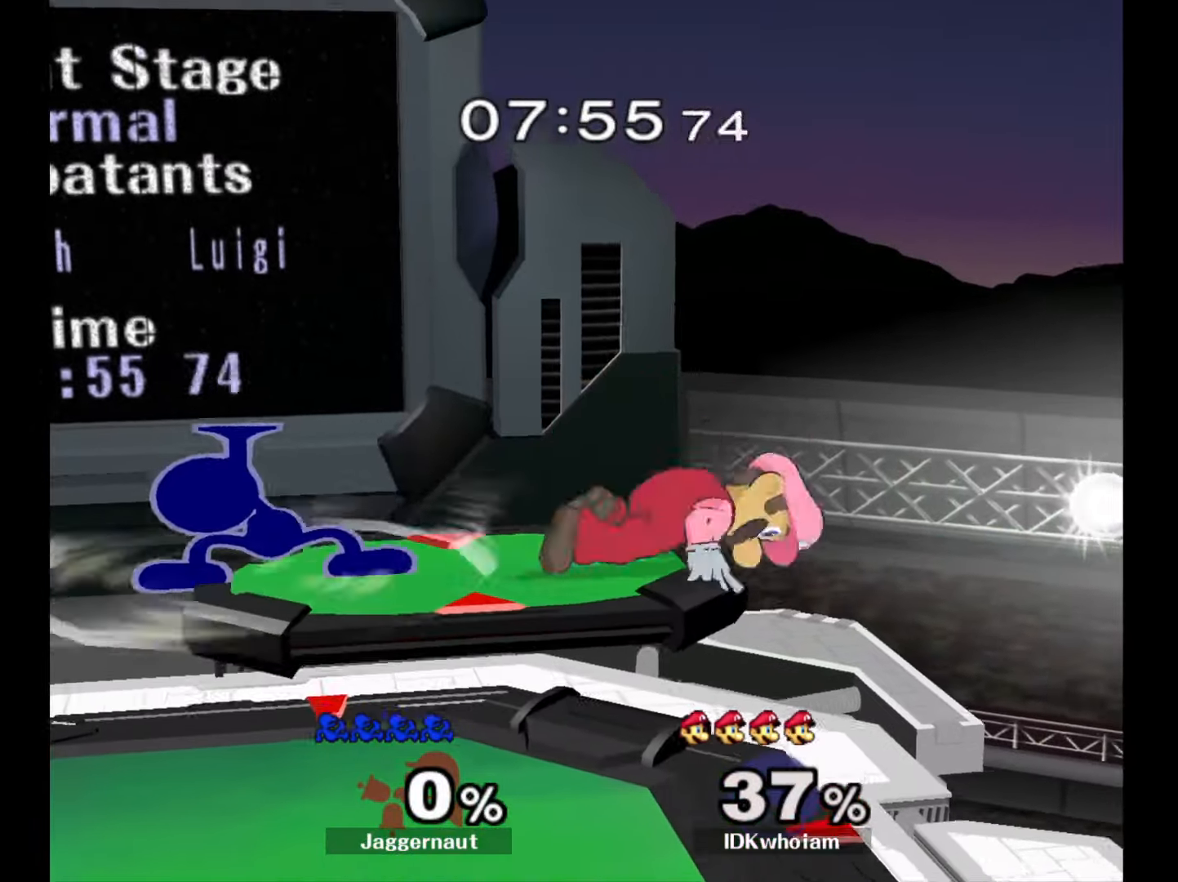
{"buttons": [], "left_stick": "center", "right_stick": "center", "events": [[50, "left_stick", "center"], [67, "R1", "up"], [284, "A", "down"], [434, "A", "up"]]}
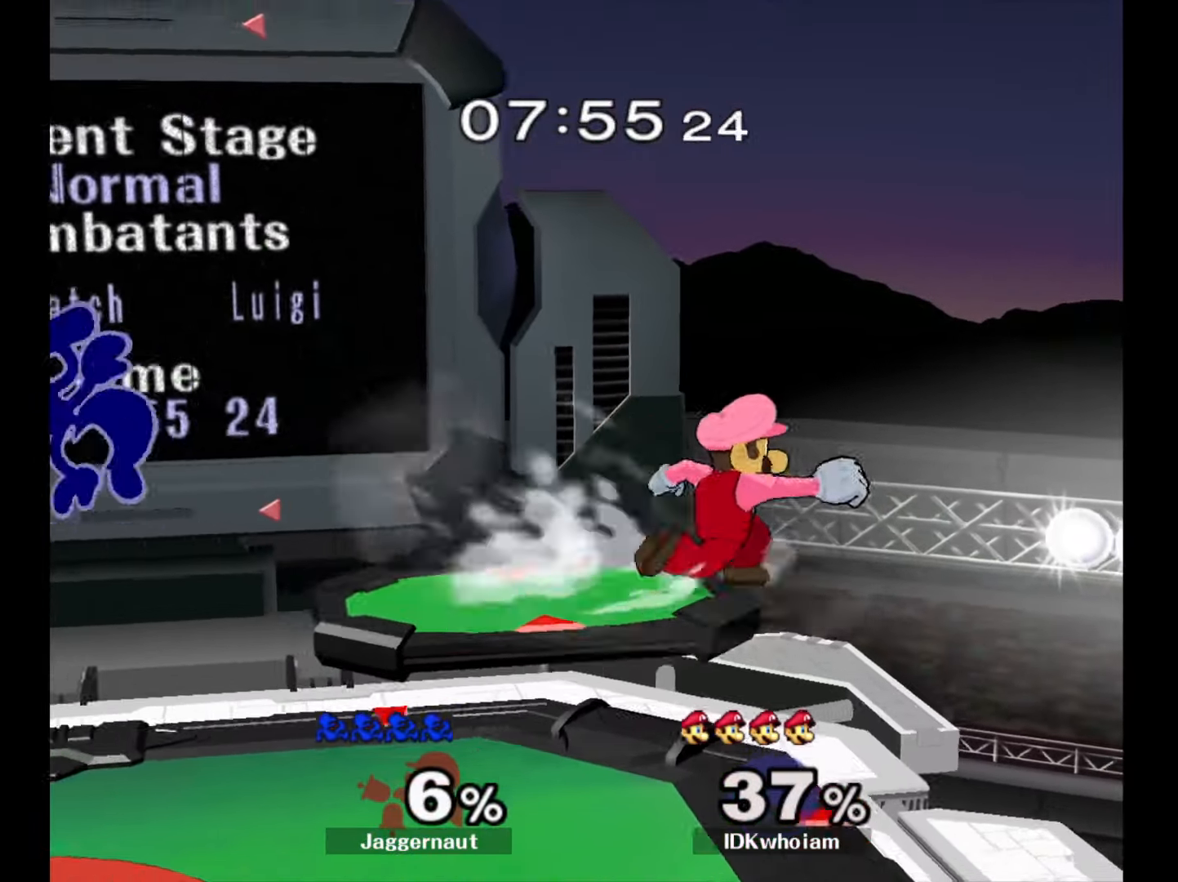
{"buttons": [], "left_stick": "right", "right_stick": "center", "events": [[167, "left_stick", "right"], [317, "left_stick", "left"], [434, "left_stick", "right"]]}
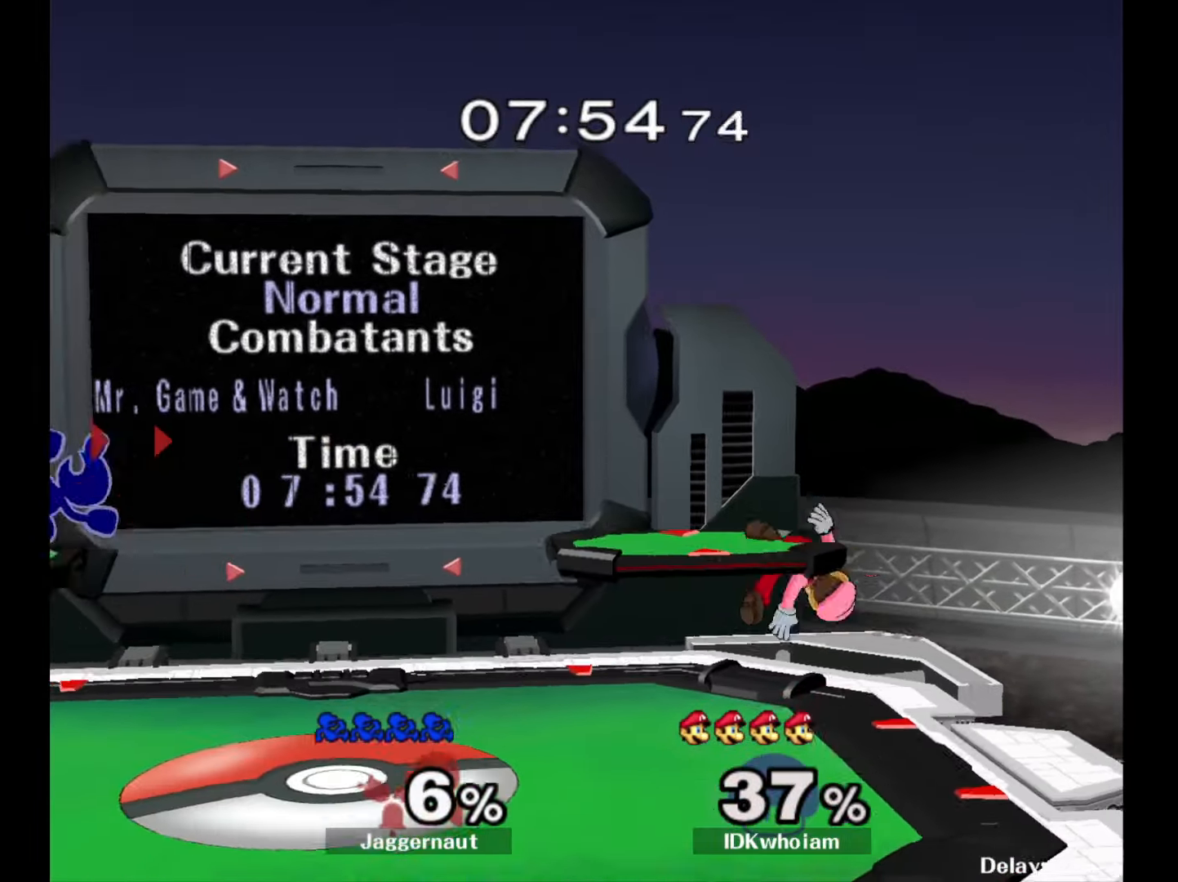
{"buttons": [], "left_stick": "right", "right_stick": "center", "events": [[34, "left_stick", "left"], [134, "left_stick", "right"], [267, "left_stick", "center"], [350, "left_stick", "right"]]}
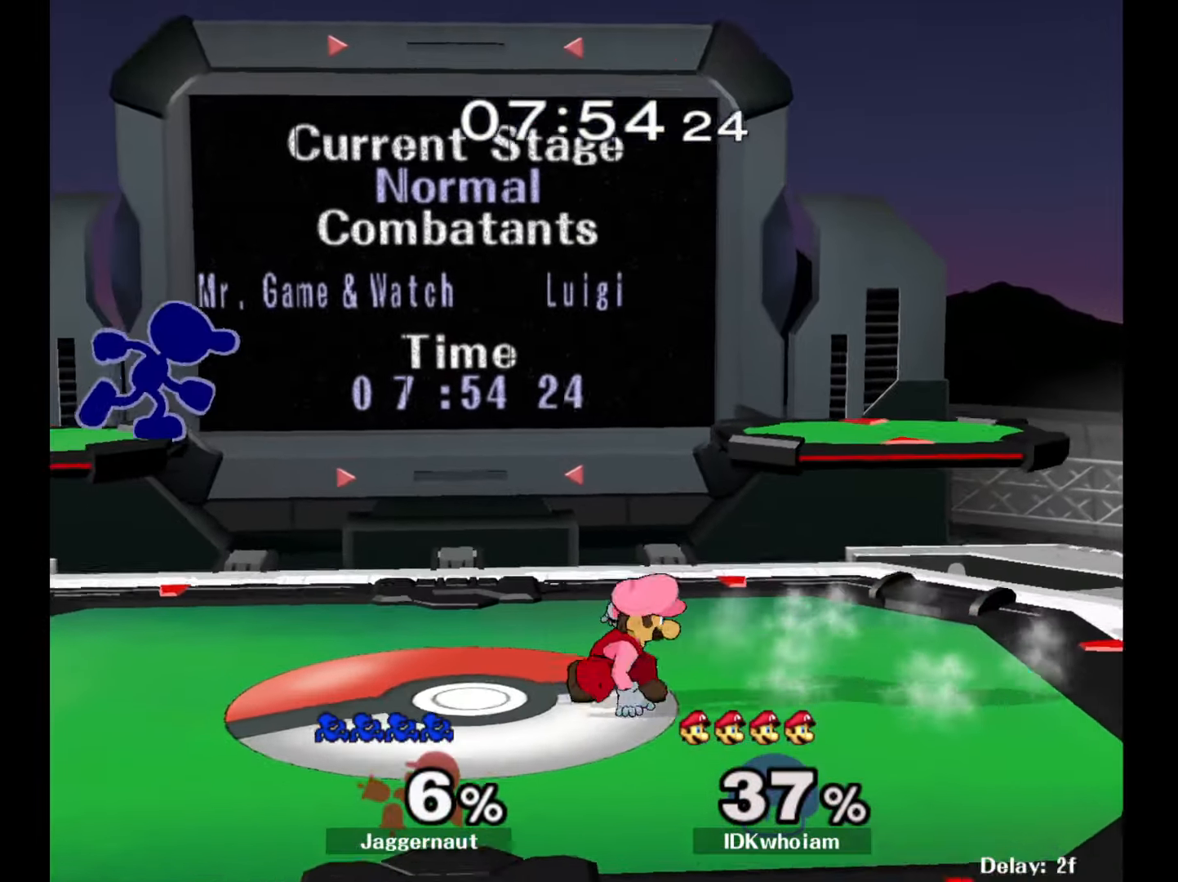
{"buttons": [], "left_stick": "up-right", "right_stick": "down", "events": [[150, "left_stick", "down"], [217, "Y", "down"], [284, "left_stick", "center"], [384, "Y", "up"], [434, "right_stick", "down"], [450, "left_stick", "up-right"]]}
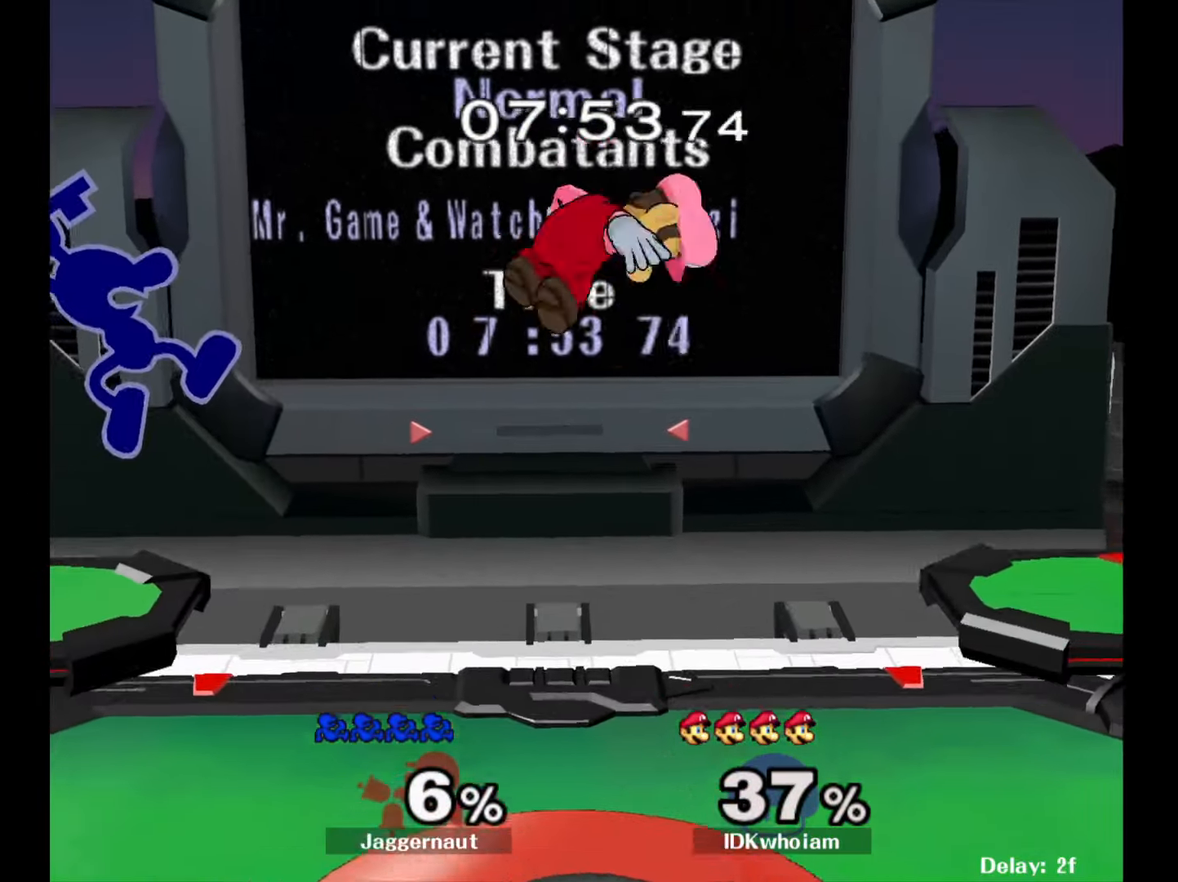
{"buttons": ["R1"], "left_stick": "center", "right_stick": "center", "events": [[17, "right_stick", "center"], [134, "left_stick", "up-left"], [217, "left_stick", "left"], [384, "R1", "down"], [384, "left_stick", "down"], [500, "left_stick", "center"]]}
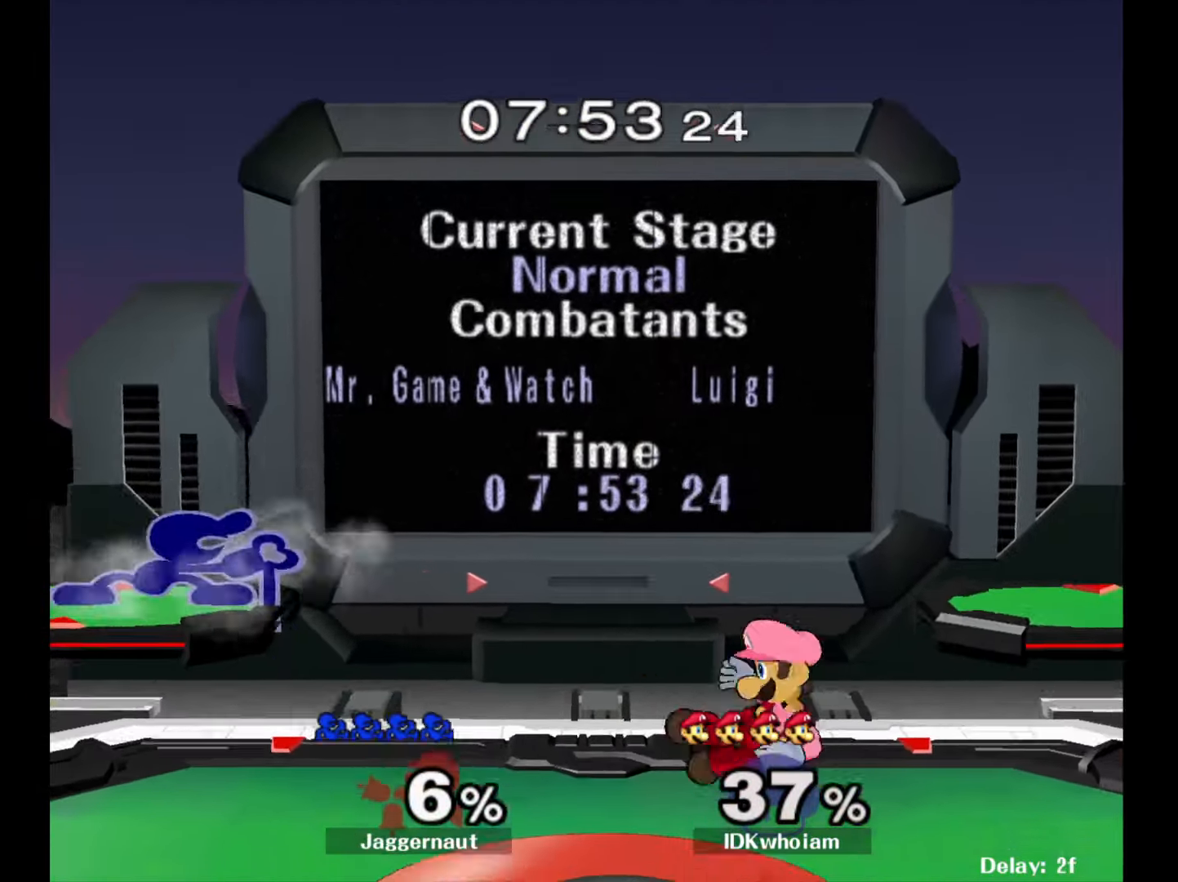
{"buttons": ["R1"], "left_stick": "down-left", "right_stick": "center", "events": [[17, "R1", "up"], [117, "left_stick", "right"], [317, "left_stick", "down-left"], [417, "R1", "down"]]}
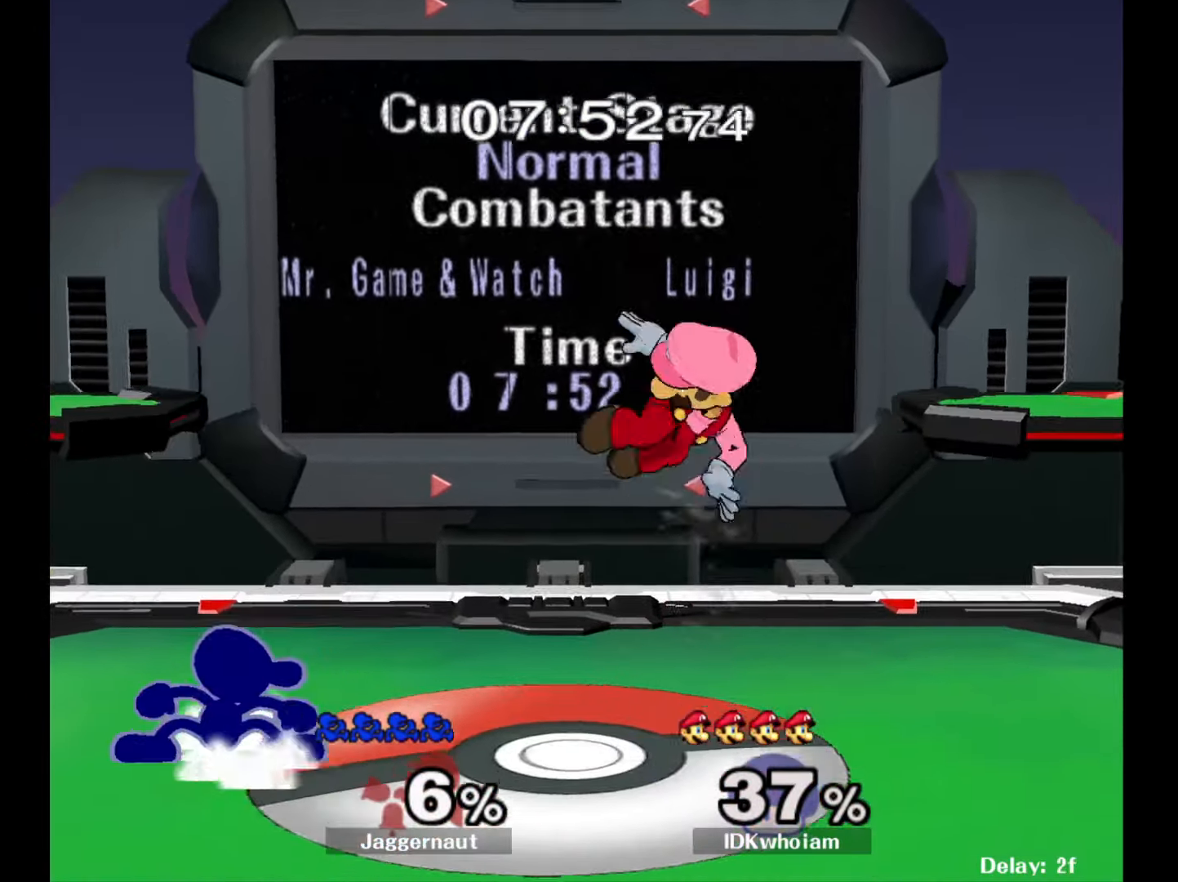
{"buttons": ["Y", "R1"], "left_stick": "down-right", "right_stick": "center", "events": [[50, "R1", "up"], [50, "left_stick", "down"], [350, "left_stick", "center"], [434, "Y", "down"], [434, "left_stick", "down-right"], [500, "R1", "down"]]}
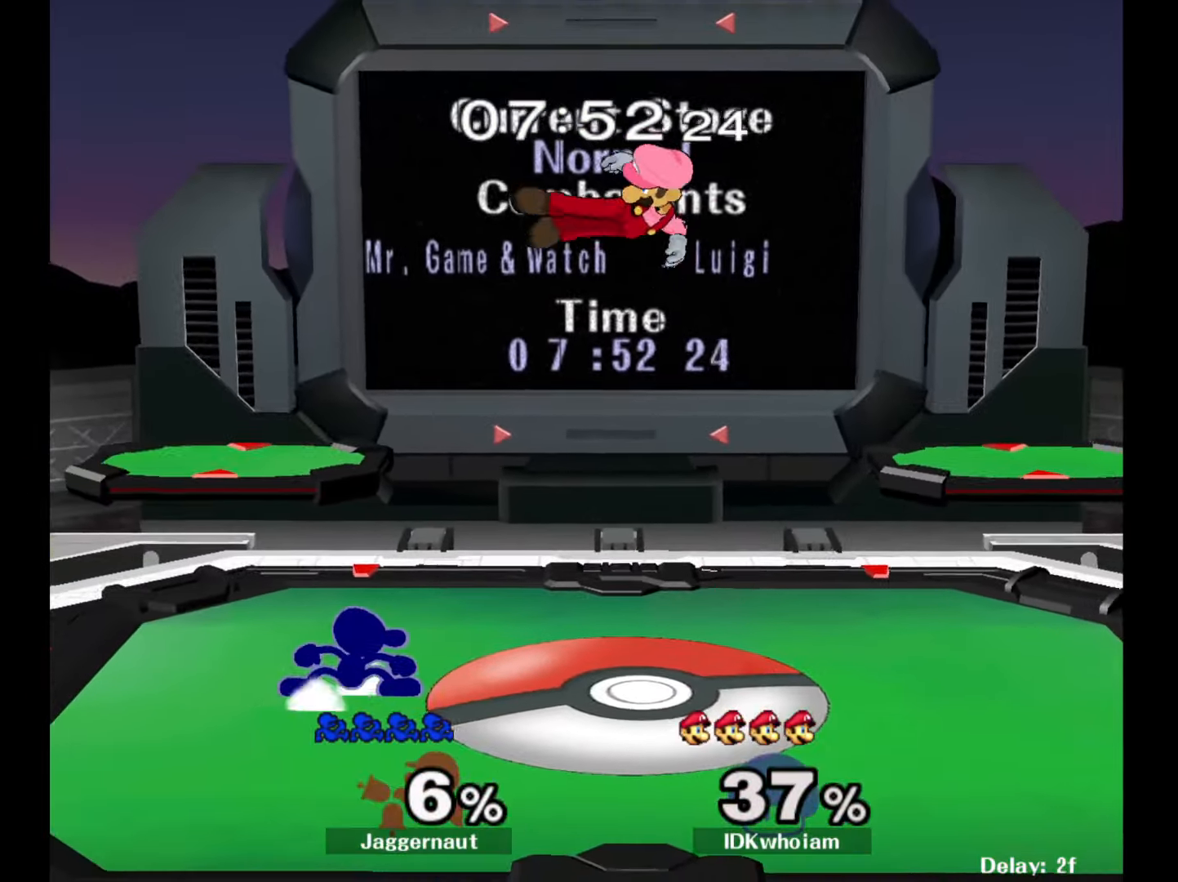
{"buttons": [], "left_stick": "center", "right_stick": "center", "events": [[50, "left_stick", "down"], [67, "Y", "up"], [100, "R1", "up"], [250, "A", "down"], [400, "A", "up"], [450, "left_stick", "center"]]}
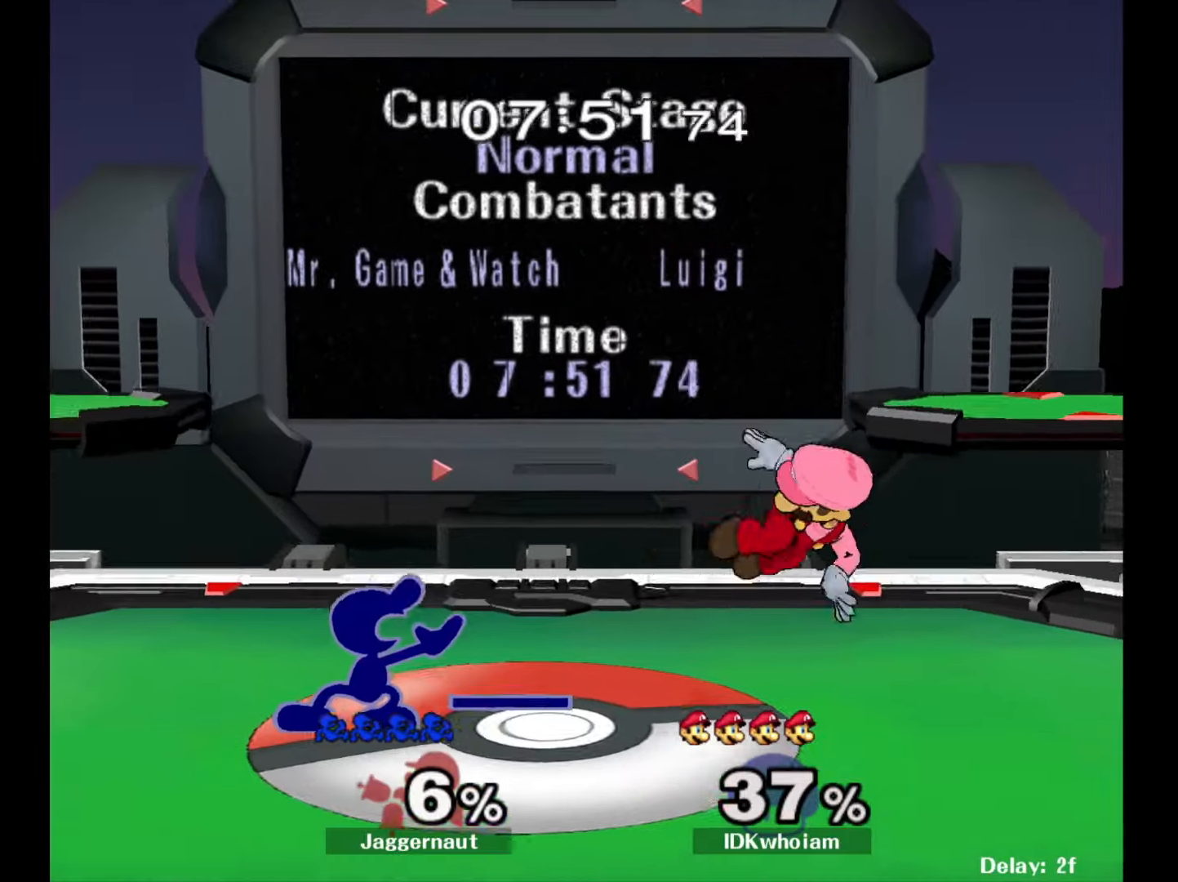
{"buttons": [], "left_stick": "center", "right_stick": "center", "events": [[117, "left_stick", "right"], [300, "A", "down"], [417, "A", "up"], [467, "left_stick", "center"]]}
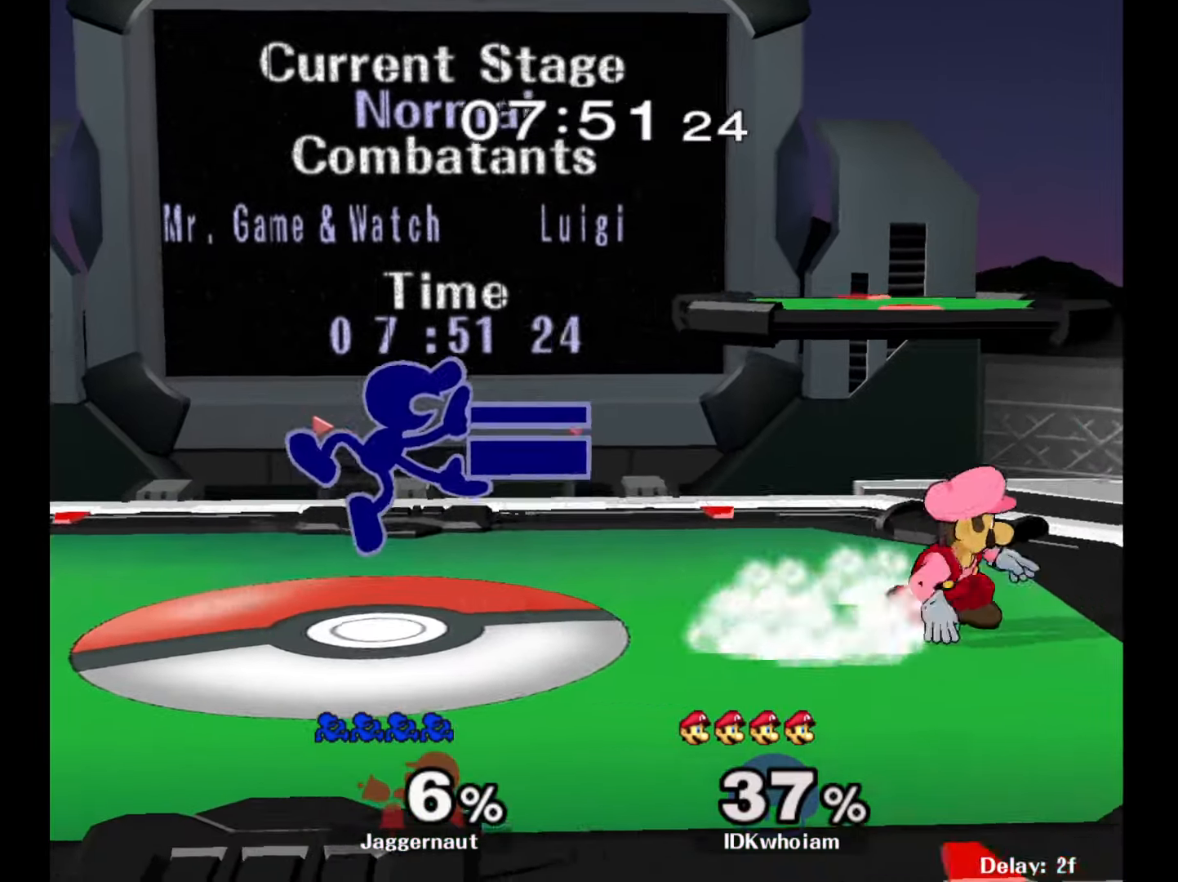
{"buttons": ["Y"], "left_stick": "down-left", "right_stick": "center", "events": [[117, "left_stick", "down"], [167, "R1", "down"], [300, "R1", "up"], [450, "Y", "down"], [450, "left_stick", "down-left"]]}